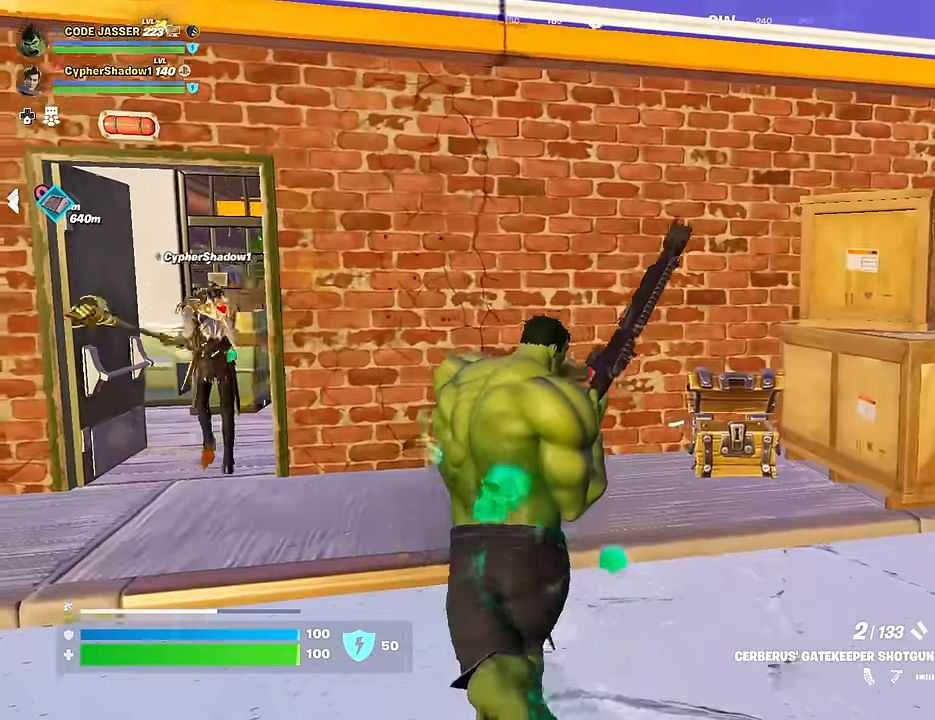
Gameplay with a controller (PlayStation layout); each line is a JSON object with the inputs held at the frame after it. "events" lists button and stick changes between this image and that frame as [ms after this image, input, new state], when the widget could be followed in between.
{"buttons": [], "left_stick": "up-left", "right_stick": "center", "events": []}
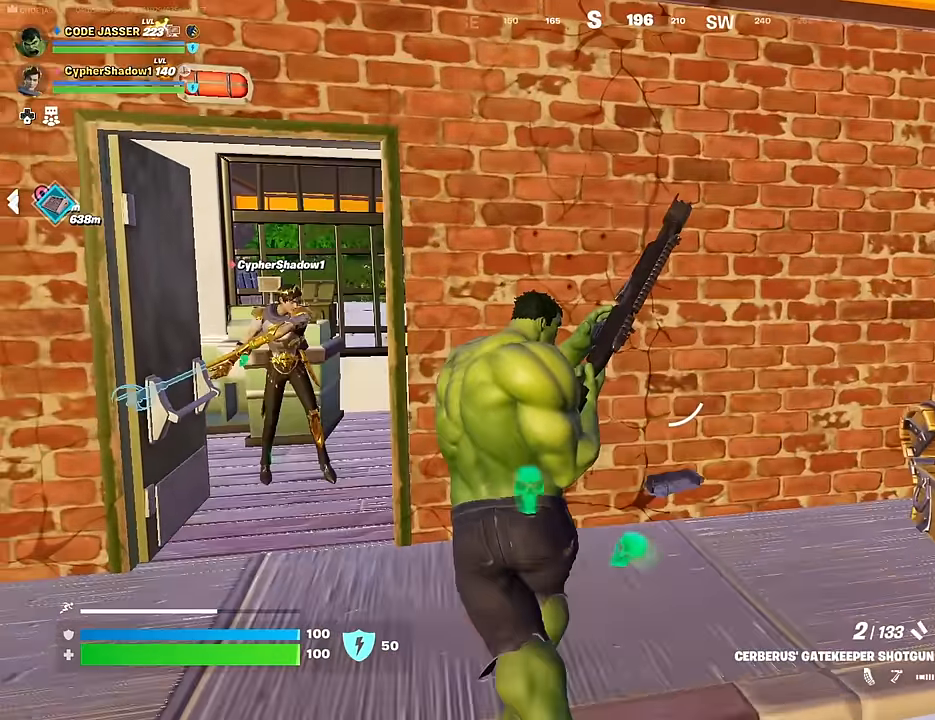
{"buttons": [], "left_stick": "up-left", "right_stick": "right", "events": [[433, "right_stick", "right"]]}
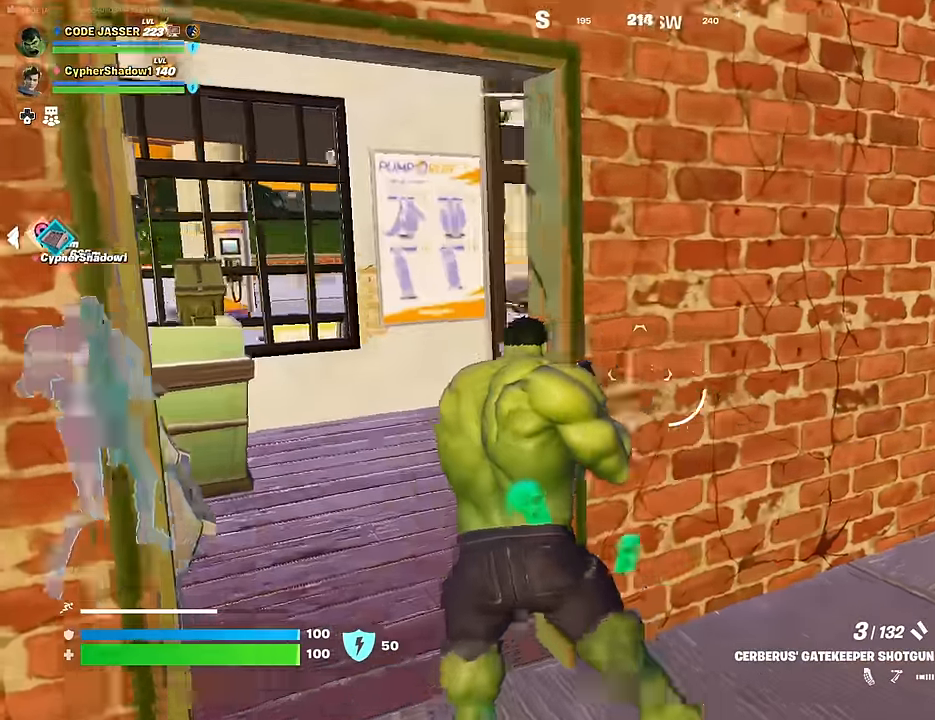
{"buttons": [], "left_stick": "up-left", "right_stick": "center", "events": [[250, "right_stick", "center"]]}
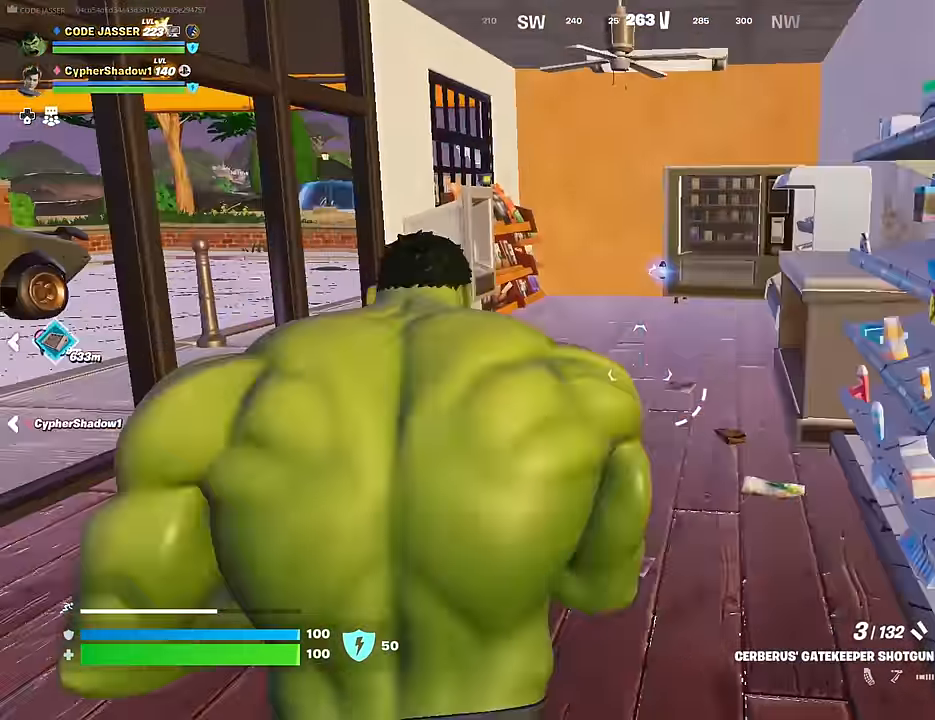
{"buttons": [], "left_stick": "up-right", "right_stick": "center", "events": [[150, "left_stick", "up"], [217, "L3", "down"], [217, "right_stick", "left"], [283, "L3", "up"], [283, "left_stick", "up-right"], [400, "right_stick", "center"]]}
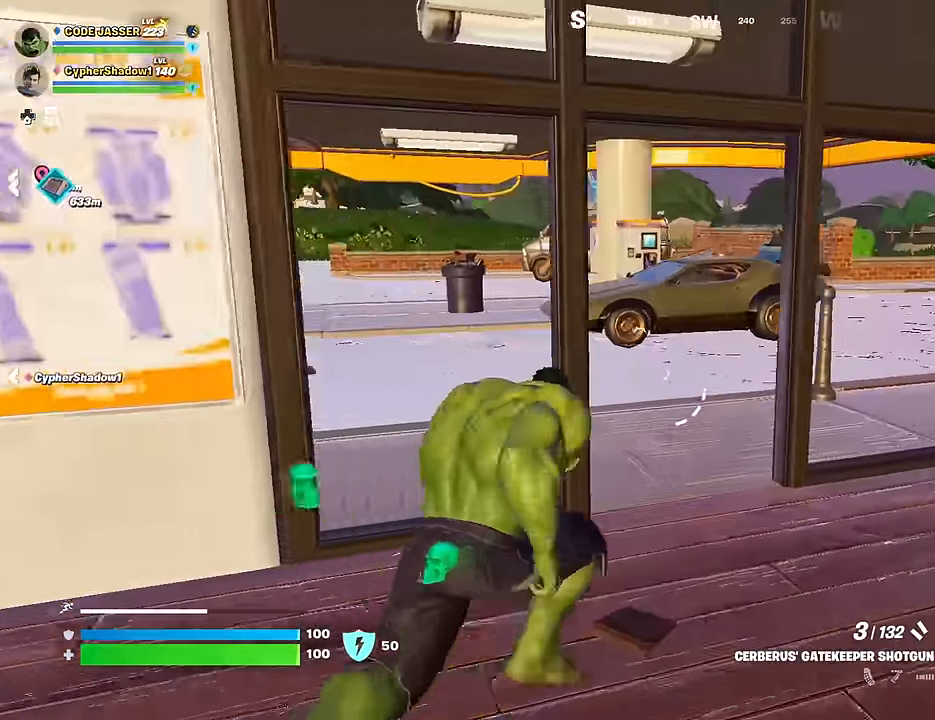
{"buttons": [], "left_stick": "down-left", "right_stick": "left", "events": [[100, "right_stick", "left"], [233, "left_stick", "up-left"], [350, "left_stick", "up-right"], [417, "left_stick", "down-right"], [500, "left_stick", "down-left"]]}
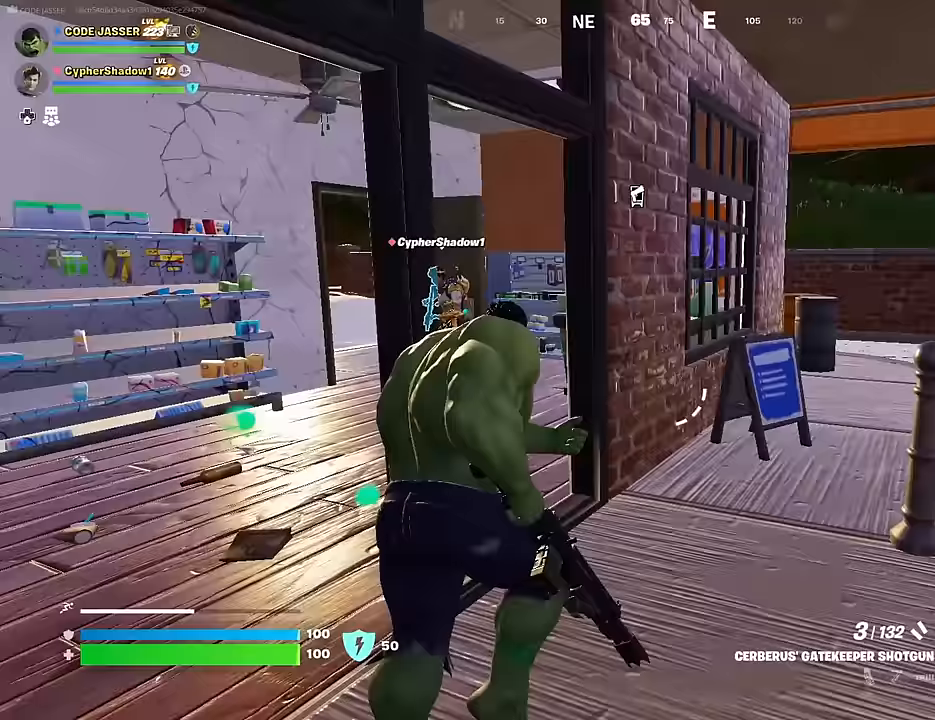
{"buttons": [], "left_stick": "up-left", "right_stick": "center", "events": [[50, "right_stick", "center"], [133, "left_stick", "up-left"], [367, "right_stick", "right"], [467, "right_stick", "center"]]}
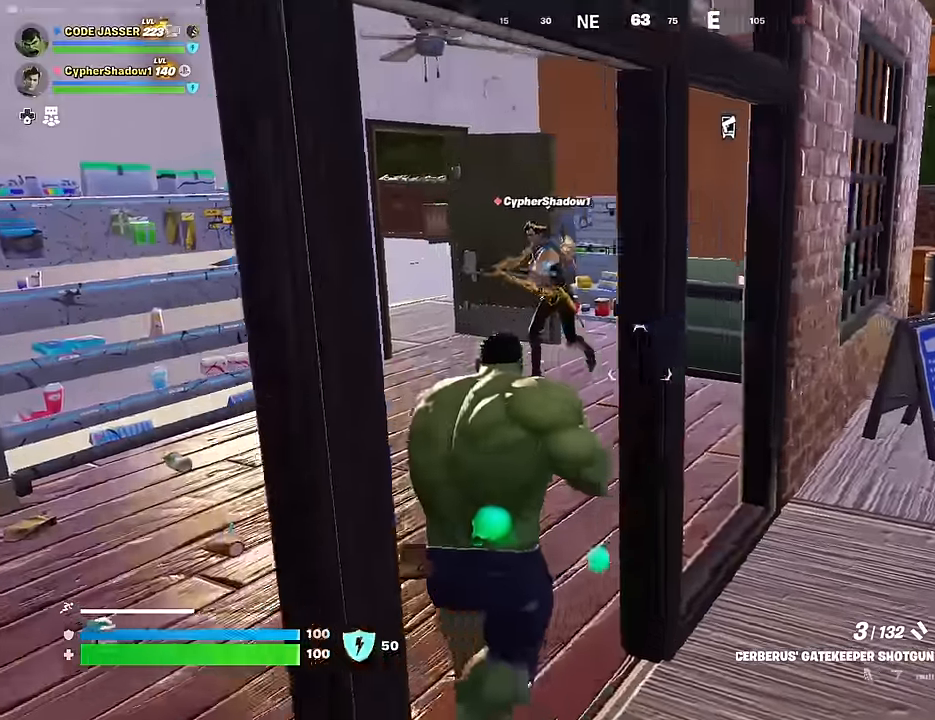
{"buttons": [], "left_stick": "up-right", "right_stick": "left", "events": [[267, "left_stick", "up"], [367, "left_stick", "up-right"], [467, "right_stick", "left"]]}
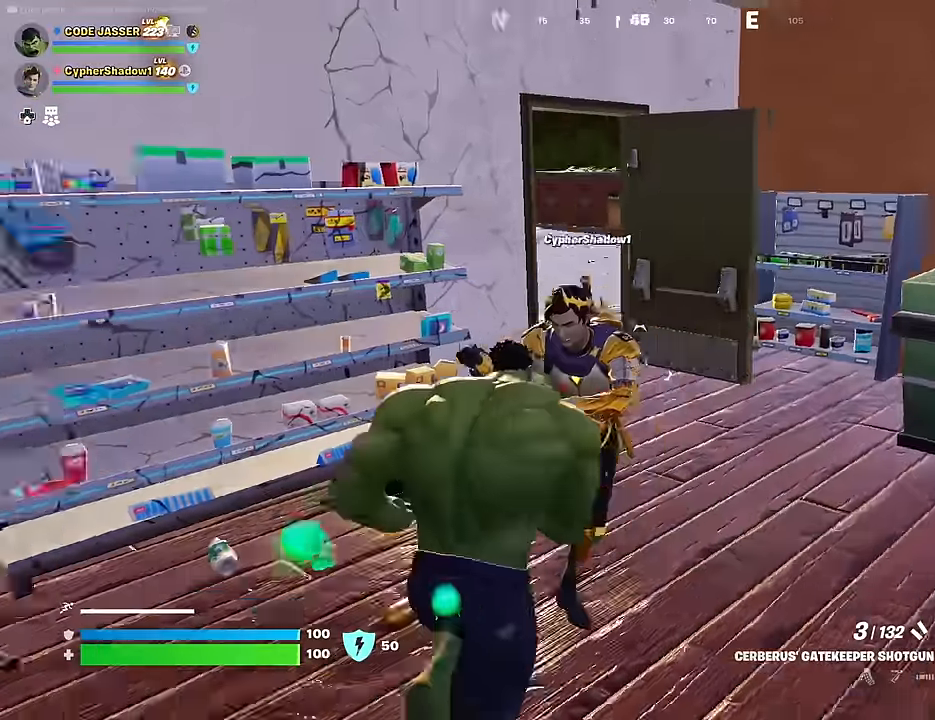
{"buttons": [], "left_stick": "up-right", "right_stick": "right", "events": [[167, "L3", "down"], [233, "L3", "up"], [367, "right_stick", "right"]]}
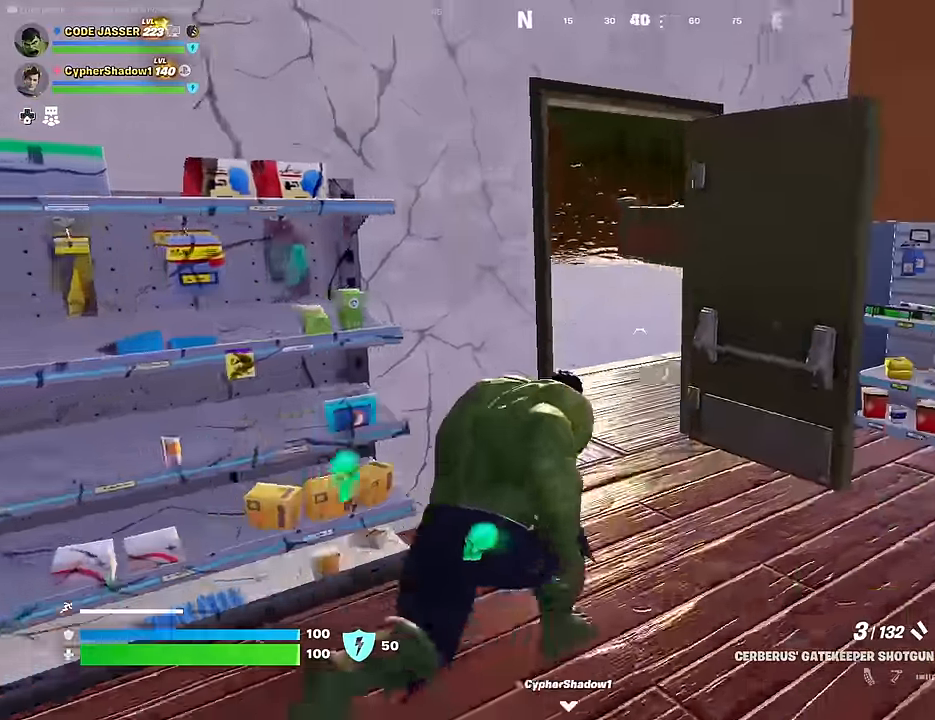
{"buttons": [], "left_stick": "up-right", "right_stick": "left", "events": [[50, "right_stick", "left"], [267, "right_stick", "center"], [367, "right_stick", "left"]]}
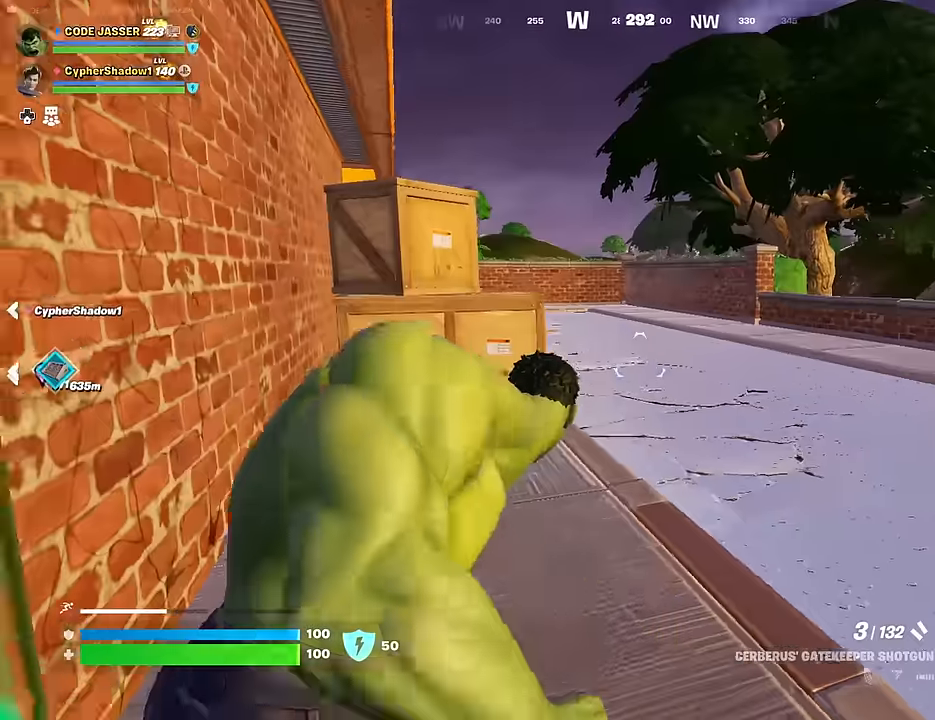
{"buttons": [], "left_stick": "up", "right_stick": "center", "events": [[17, "right_stick", "center"], [67, "left_stick", "up"], [350, "CROSS", "down"], [417, "CROSS", "up"]]}
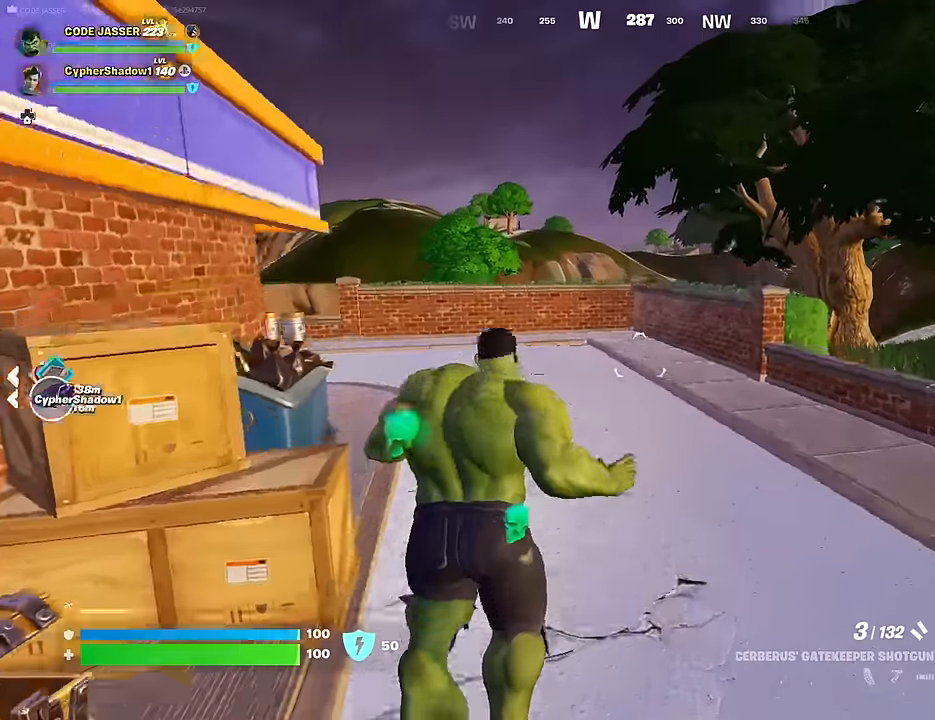
{"buttons": [], "left_stick": "center", "right_stick": "left", "events": [[183, "left_stick", "center"], [300, "R3", "down"], [417, "R3", "up"], [417, "right_stick", "left"]]}
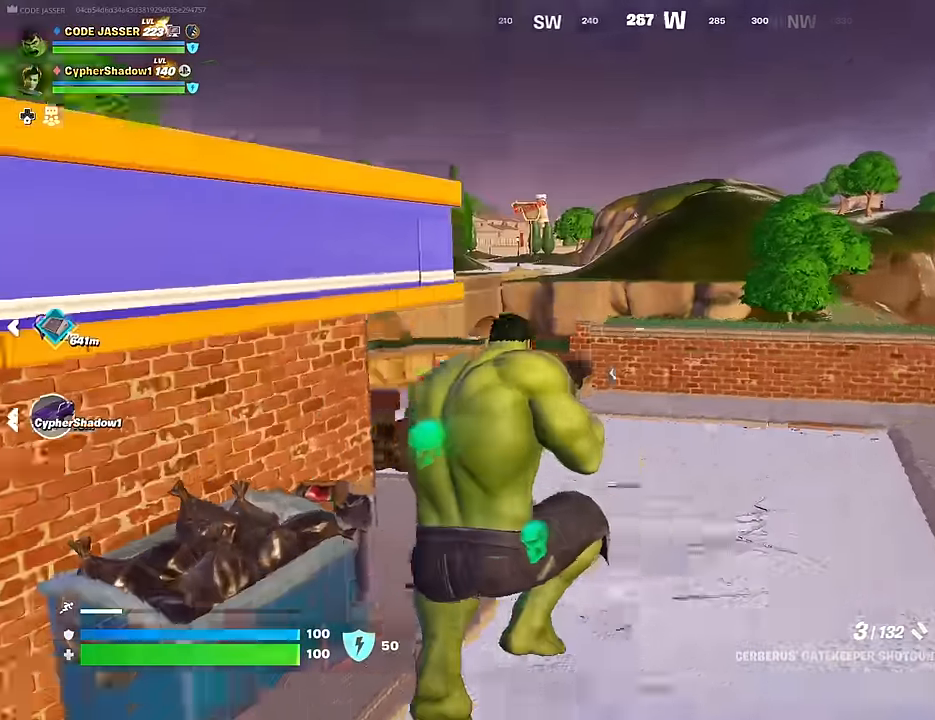
{"buttons": [], "left_stick": "center", "right_stick": "center", "events": [[133, "right_stick", "center"], [350, "right_stick", "left"], [467, "right_stick", "center"]]}
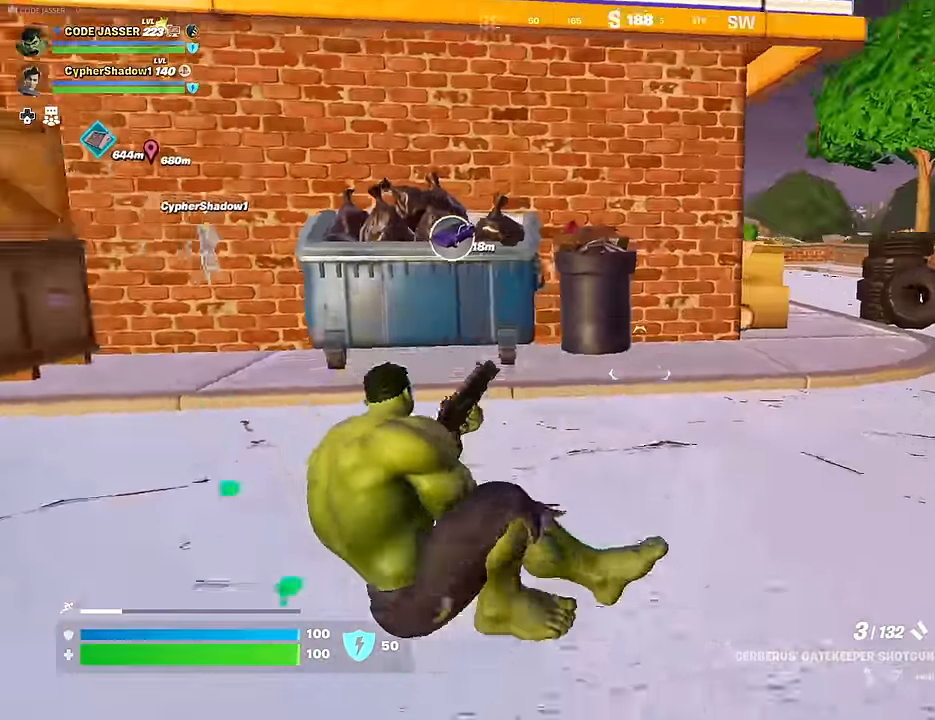
{"buttons": [], "left_stick": "center", "right_stick": "center", "events": [[67, "CROSS", "down"], [133, "CROSS", "up"], [217, "right_stick", "right"], [417, "right_stick", "center"]]}
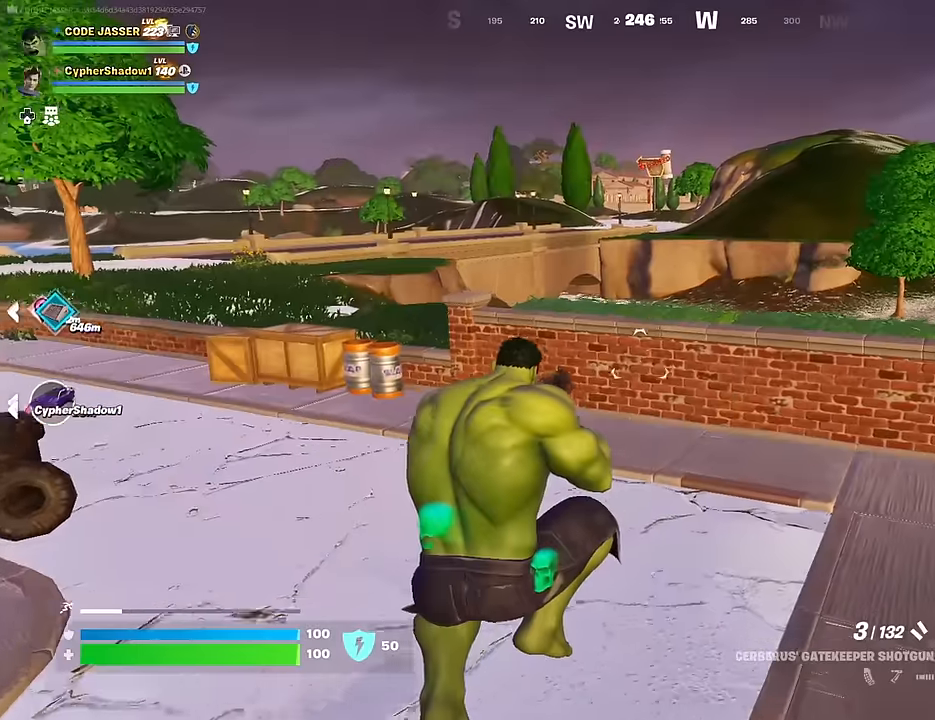
{"buttons": [], "left_stick": "center", "right_stick": "center", "events": [[100, "R3", "down"], [183, "R3", "up"], [300, "right_stick", "down-right"], [383, "right_stick", "center"]]}
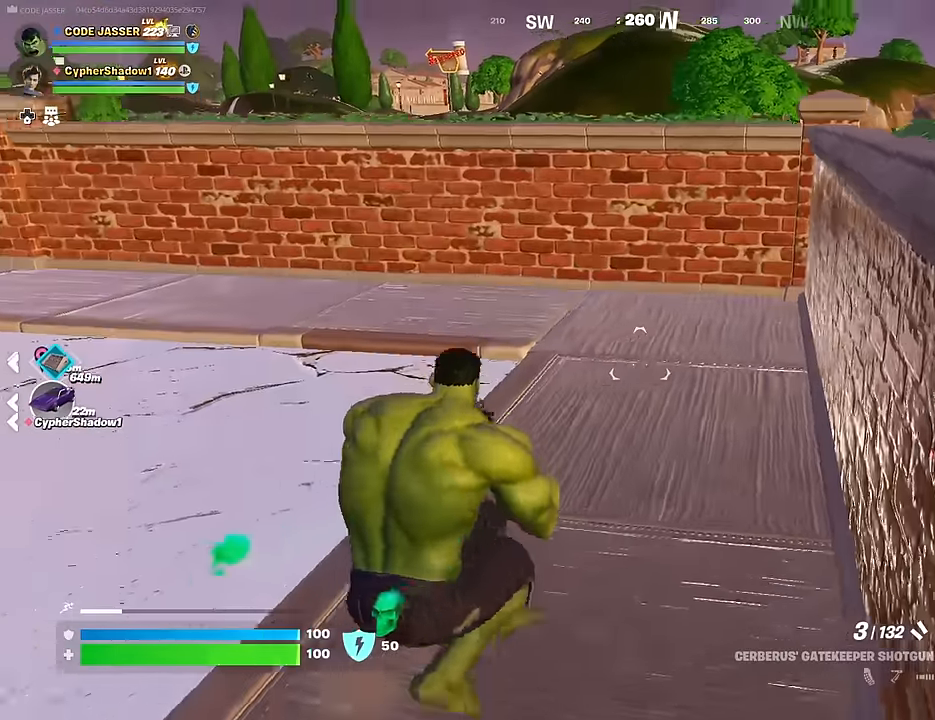
{"buttons": [], "left_stick": "up-right", "right_stick": "center", "events": [[150, "CROSS", "down"], [217, "CROSS", "up"], [317, "left_stick", "up"], [450, "left_stick", "up-right"]]}
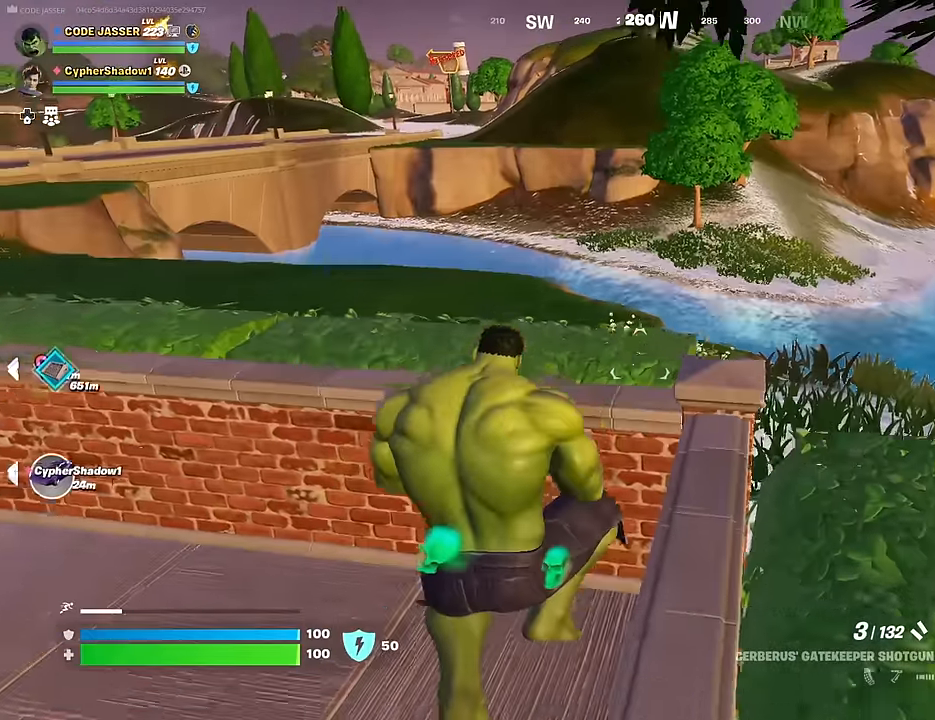
{"buttons": [], "left_stick": "up-left", "right_stick": "center", "events": [[383, "left_stick", "up-left"]]}
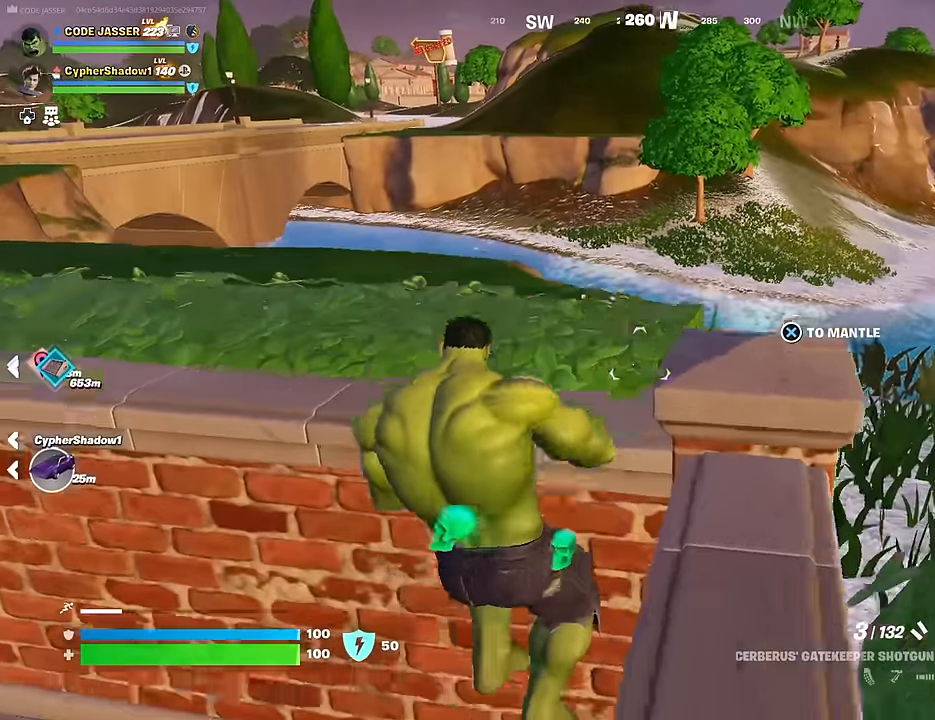
{"buttons": [], "left_stick": "up", "right_stick": "center", "events": [[50, "CROSS", "down"], [167, "CROSS", "up"], [183, "right_stick", "left"], [350, "right_stick", "center"], [400, "left_stick", "up"]]}
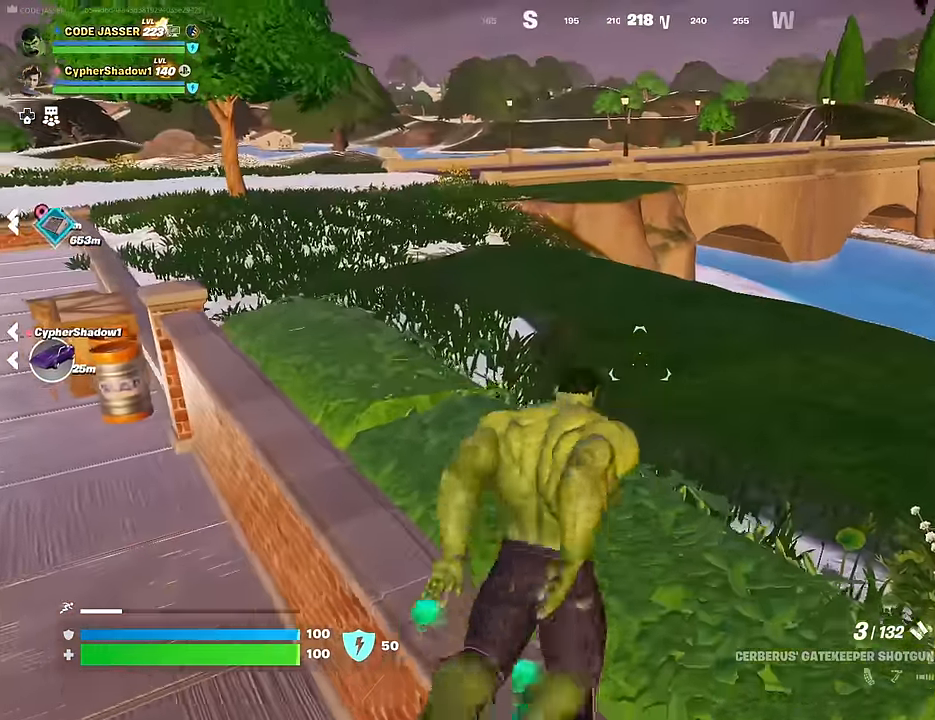
{"buttons": [], "left_stick": "up-left", "right_stick": "center", "events": [[217, "right_stick", "right"], [250, "left_stick", "up-left"], [333, "right_stick", "center"]]}
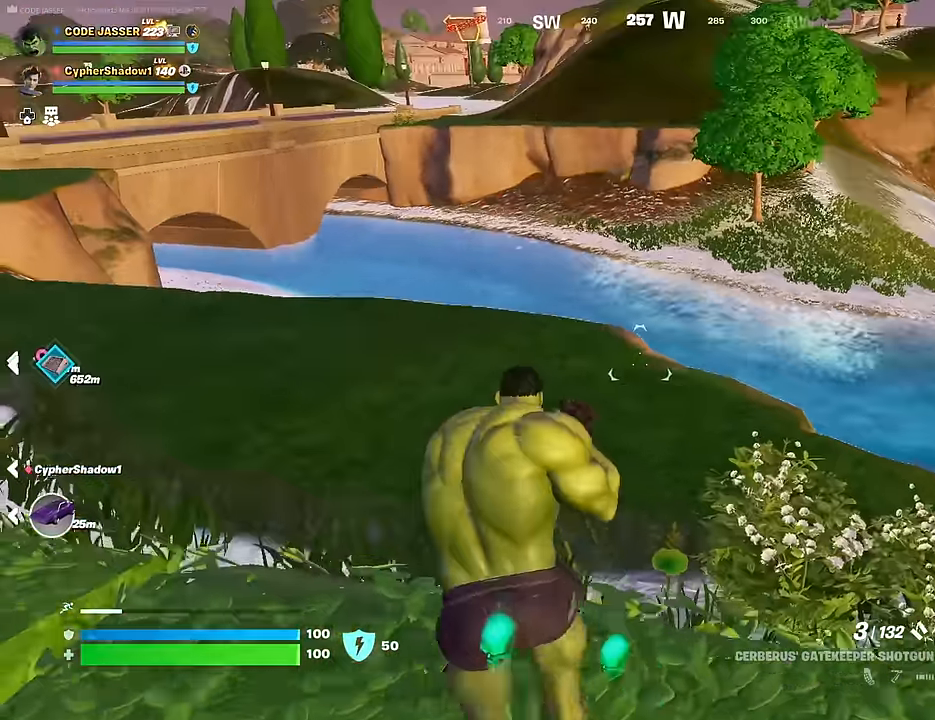
{"buttons": [], "left_stick": "up-left", "right_stick": "center", "events": [[17, "L3", "down"], [133, "CROSS", "down"], [133, "L3", "up"], [200, "CROSS", "up"], [283, "right_stick", "down-right"], [367, "right_stick", "right"], [500, "right_stick", "center"]]}
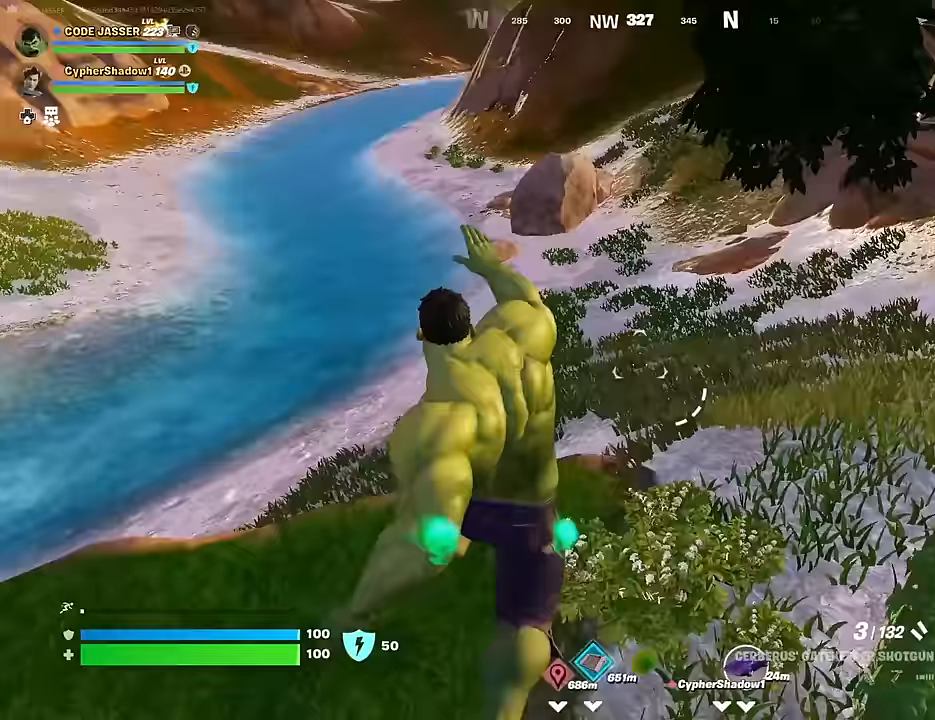
{"buttons": [], "left_stick": "up-right", "right_stick": "center", "events": [[183, "right_stick", "left"], [317, "left_stick", "up-right"], [417, "right_stick", "center"]]}
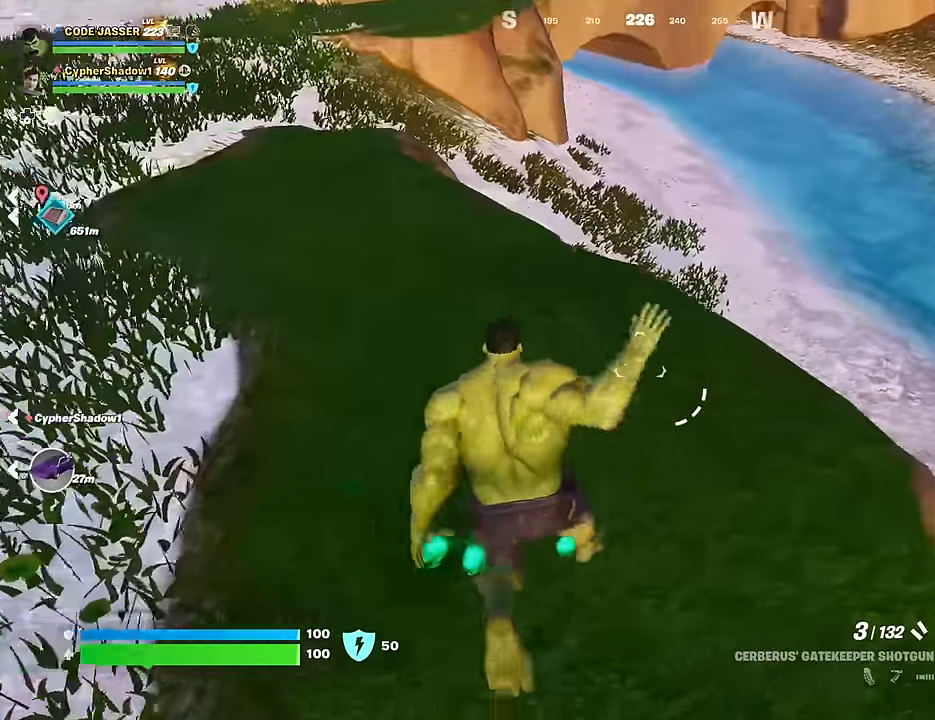
{"buttons": [], "left_stick": "up-right", "right_stick": "center", "events": [[250, "right_stick", "left"], [383, "right_stick", "center"]]}
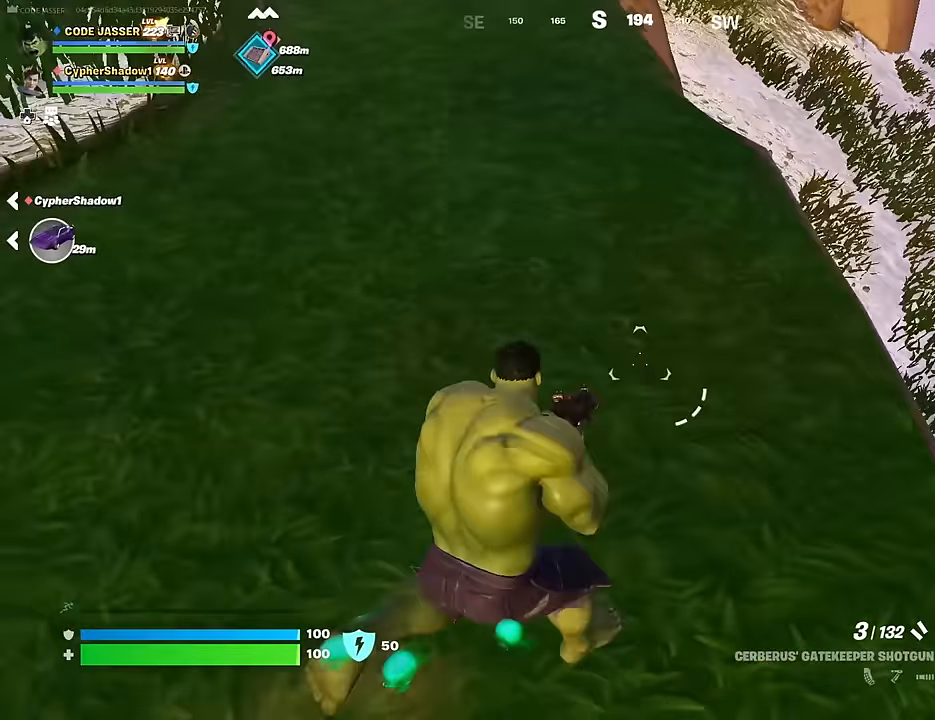
{"buttons": [], "left_stick": "up-left", "right_stick": "center", "events": [[50, "right_stick", "left"], [200, "right_stick", "up"], [333, "left_stick", "up-left"], [333, "right_stick", "right"], [417, "right_stick", "center"]]}
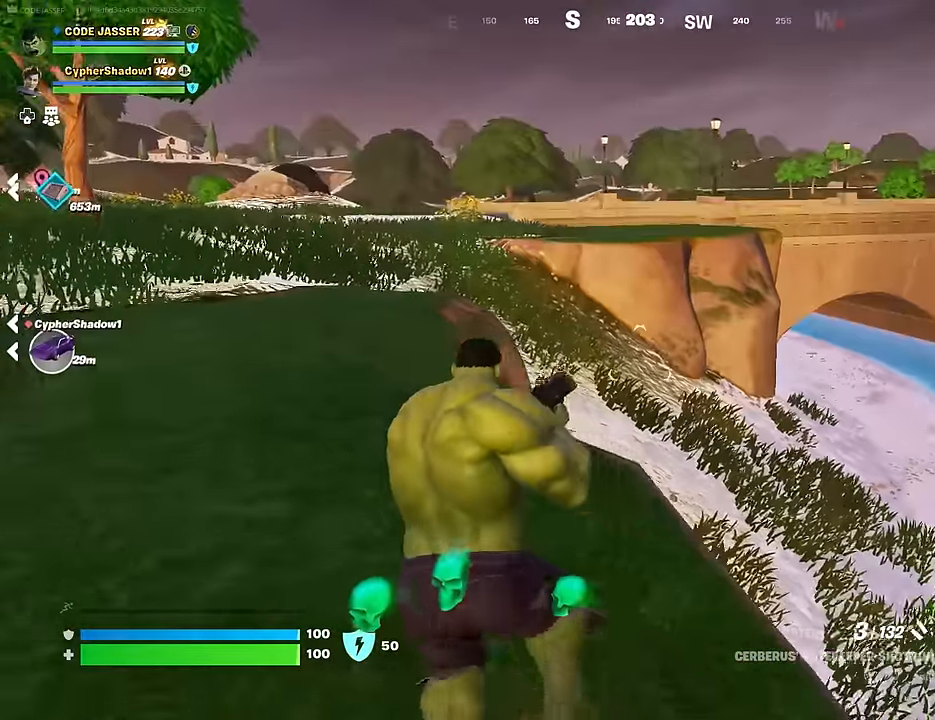
{"buttons": [], "left_stick": "up-left", "right_stick": "center", "events": [[67, "CROSS", "down"], [117, "CROSS", "up"], [250, "right_stick", "right"], [333, "right_stick", "center"]]}
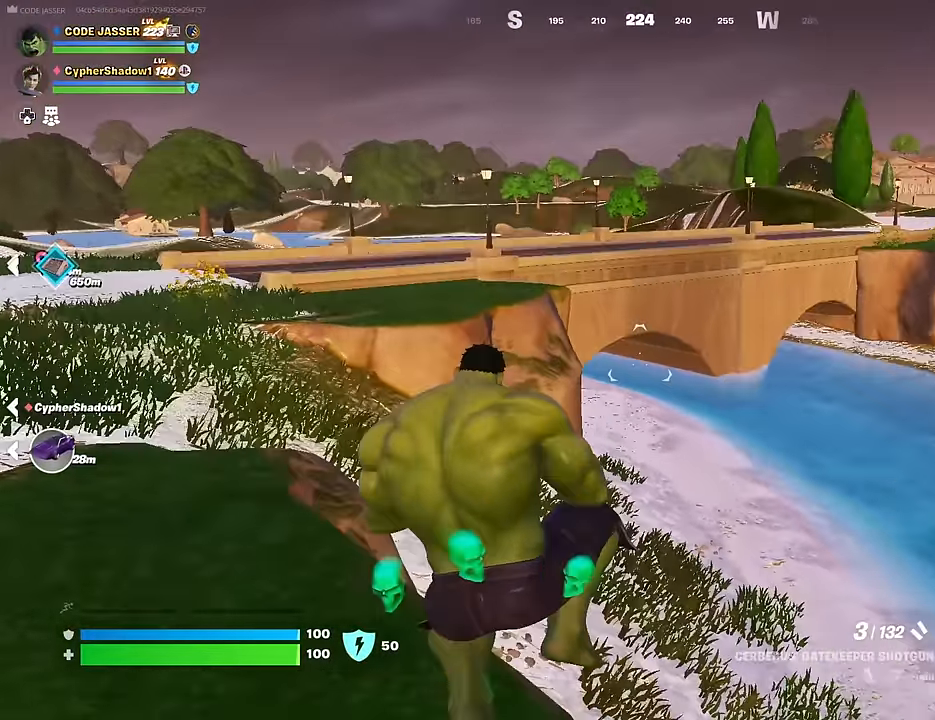
{"buttons": [], "left_stick": "up-left", "right_stick": "up-right", "events": [[67, "right_stick", "right"], [200, "right_stick", "center"], [433, "right_stick", "up-right"]]}
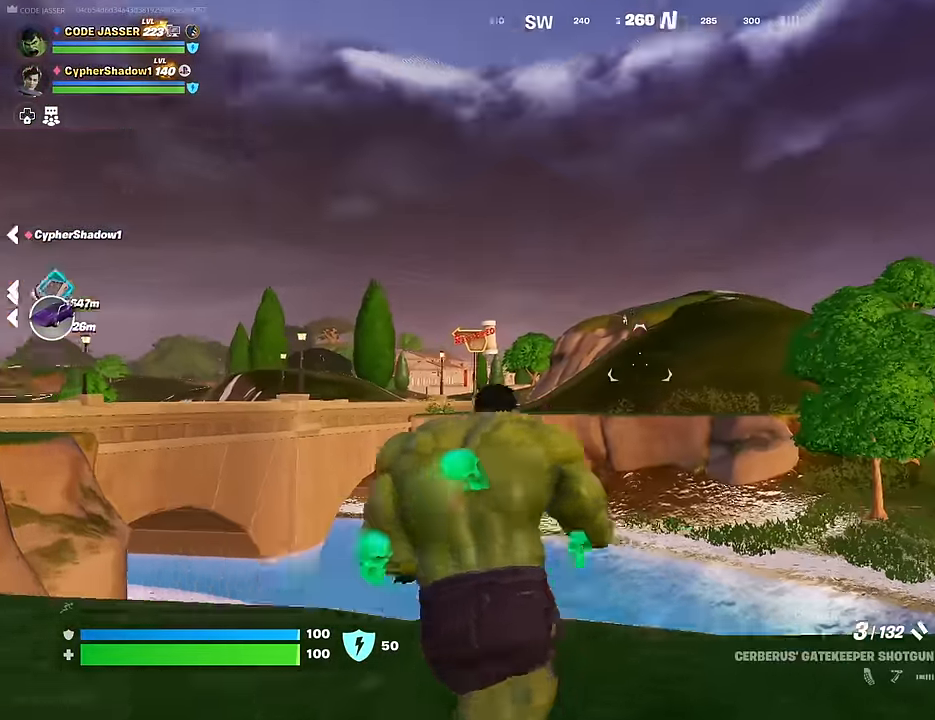
{"buttons": ["DPAD_DOWN"], "left_stick": "up-left", "right_stick": "center", "events": [[50, "right_stick", "center"], [267, "DPAD_DOWN", "down"], [367, "DPAD_DOWN", "up"], [450, "DPAD_DOWN", "down"]]}
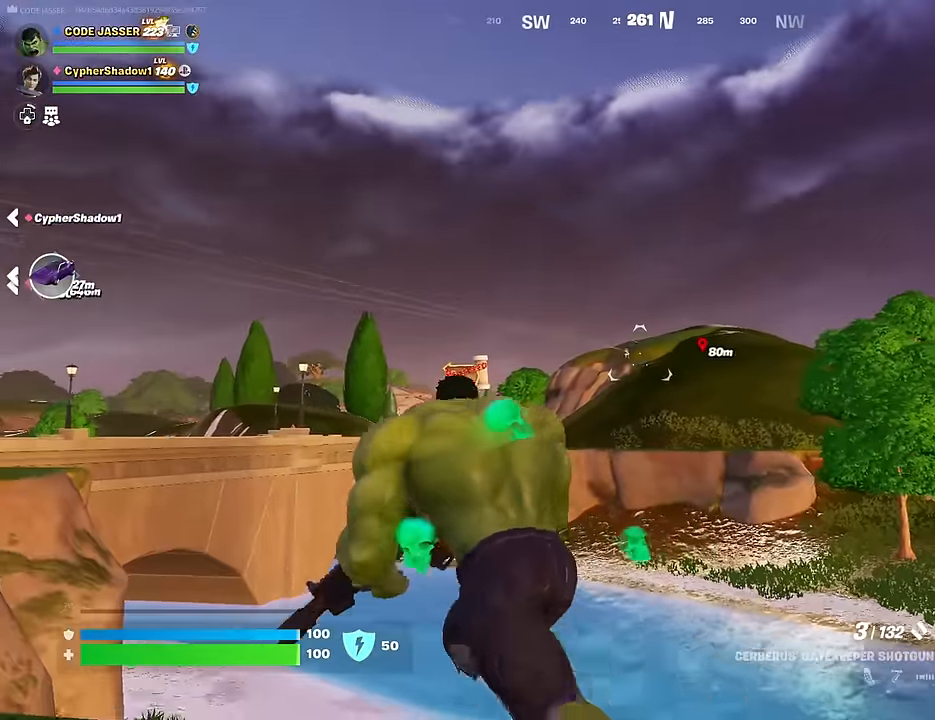
{"buttons": [], "left_stick": "up-left", "right_stick": "center", "events": [[50, "DPAD_DOWN", "up"], [133, "DPAD_DOWN", "down"], [250, "DPAD_DOWN", "up"], [317, "DPAD_DOWN", "down"], [467, "DPAD_DOWN", "up"]]}
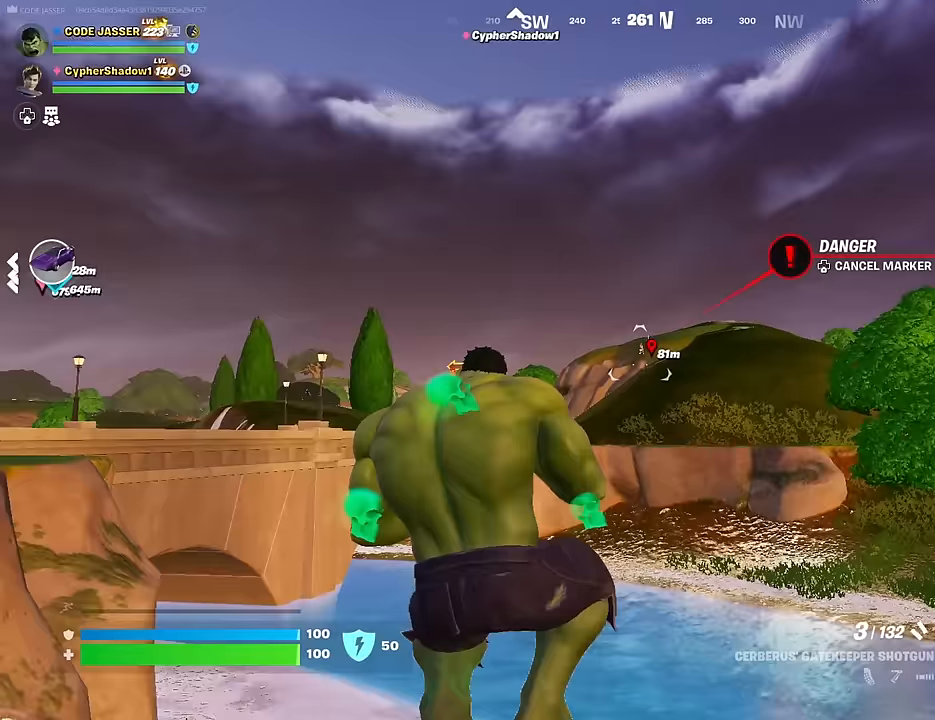
{"buttons": [], "left_stick": "up", "right_stick": "left", "events": [[183, "right_stick", "left"], [333, "right_stick", "center"], [433, "left_stick", "up"], [450, "right_stick", "left"]]}
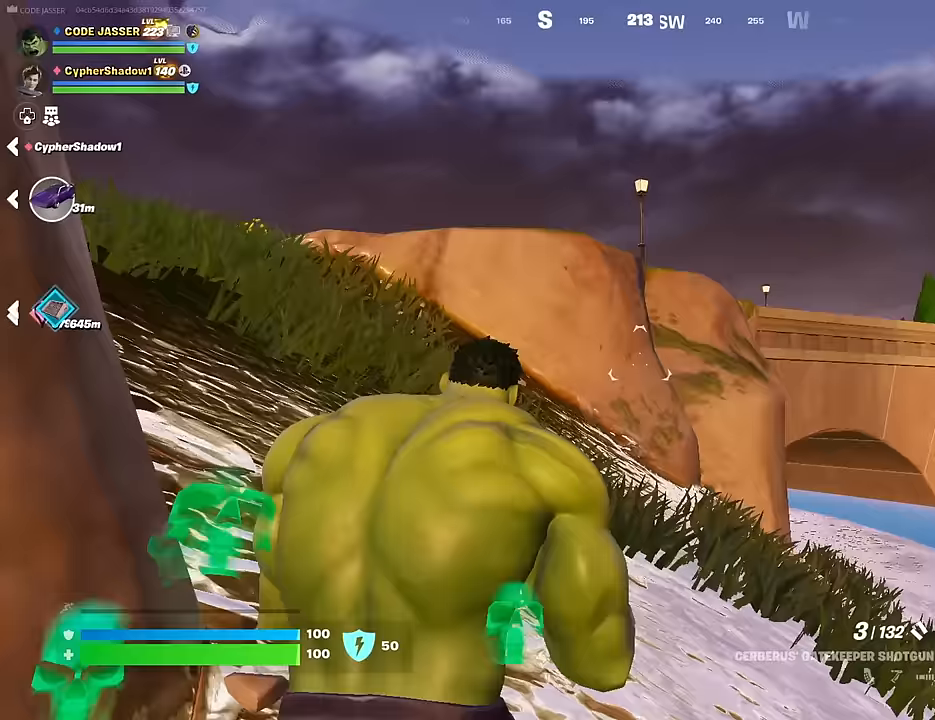
{"buttons": [], "left_stick": "up-right", "right_stick": "left", "events": [[17, "L3", "down"], [83, "L3", "up"], [83, "right_stick", "center"], [217, "right_stick", "left"], [267, "left_stick", "up-right"]]}
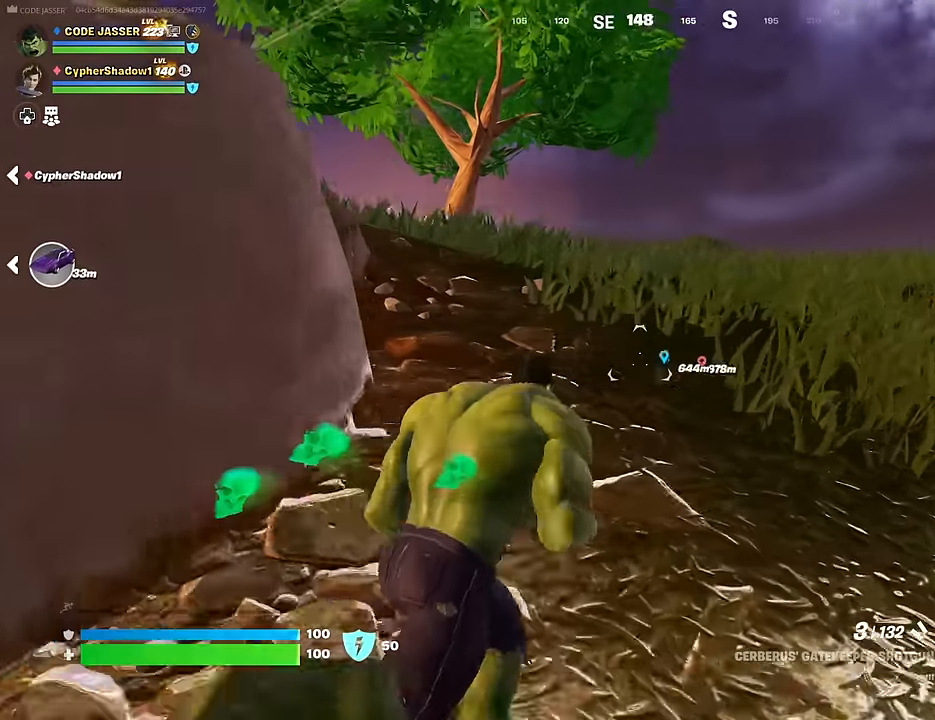
{"buttons": [], "left_stick": "up-right", "right_stick": "center", "events": [[50, "right_stick", "center"], [167, "CROSS", "down"], [233, "CROSS", "up"], [250, "right_stick", "down-left"], [317, "right_stick", "center"]]}
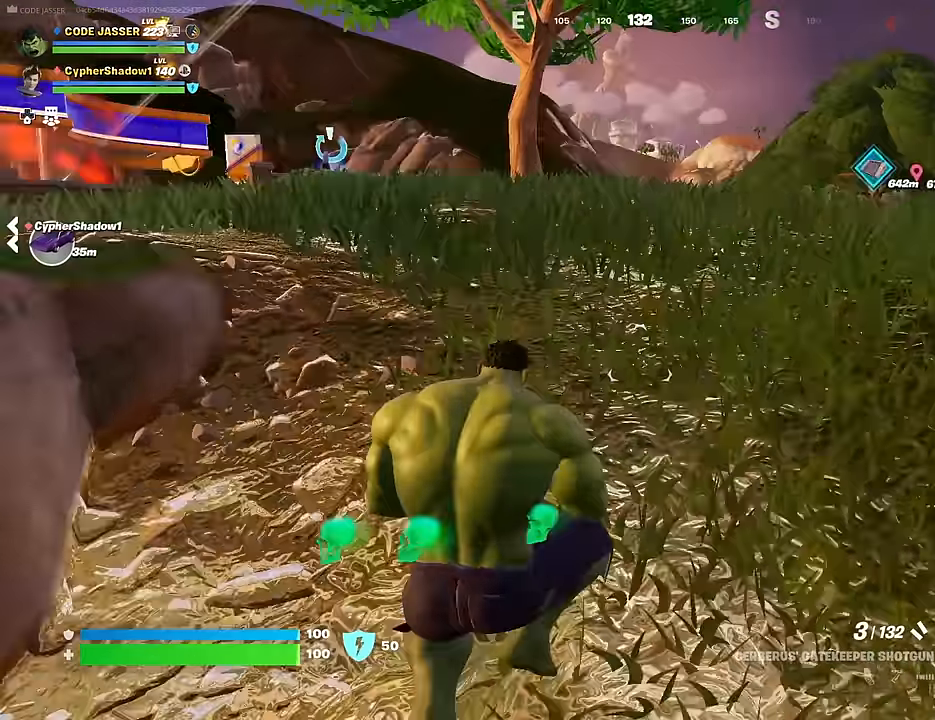
{"buttons": [], "left_stick": "left", "right_stick": "center", "events": [[17, "R3", "down"], [17, "right_stick", "down-right"], [83, "right_stick", "right"], [100, "R3", "up"], [100, "left_stick", "up-left"], [183, "R1", "down"], [317, "R1", "up"], [350, "left_stick", "left"], [433, "right_stick", "center"]]}